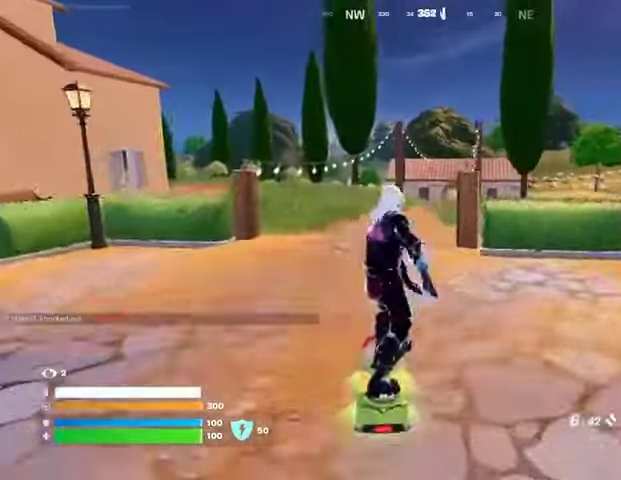
Gameplay with a controller (PlayStation layout); each line is a JSON object with the inputs held at the frame after it. "events" lists button and stick changes between this image and that frame as [ms after this image, input, new state], when the widget could be followed in between.
{"buttons": [], "left_stick": "up", "right_stick": "center", "events": []}
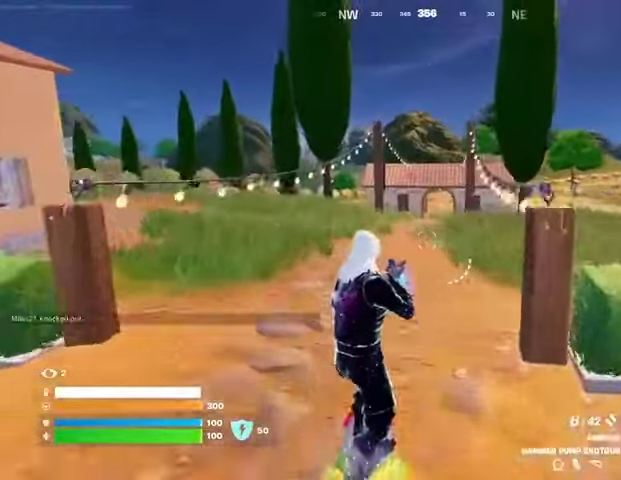
{"buttons": [], "left_stick": "up", "right_stick": "center", "events": []}
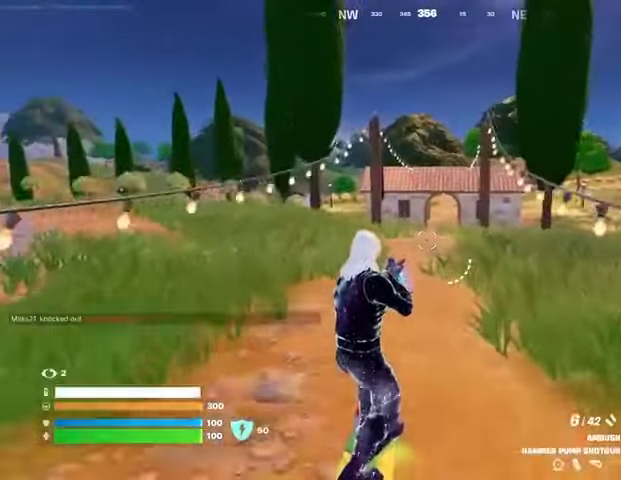
{"buttons": [], "left_stick": "up", "right_stick": "center", "events": []}
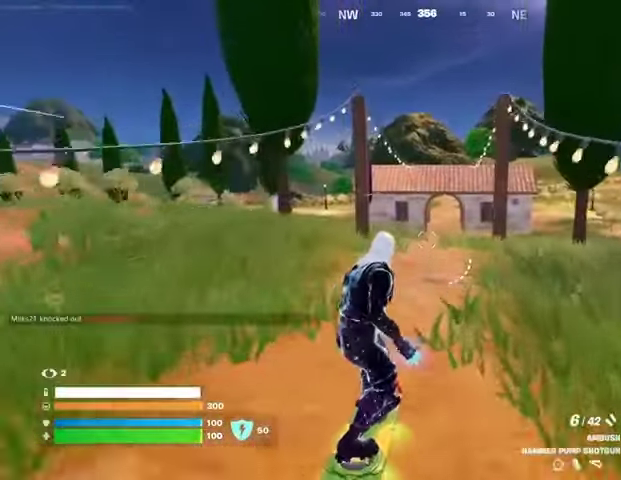
{"buttons": [], "left_stick": "down", "right_stick": "center", "events": [[133, "CROSS", "down"], [200, "CROSS", "up"], [333, "left_stick", "center"], [400, "left_stick", "down"], [400, "right_stick", "up-right"], [467, "right_stick", "center"]]}
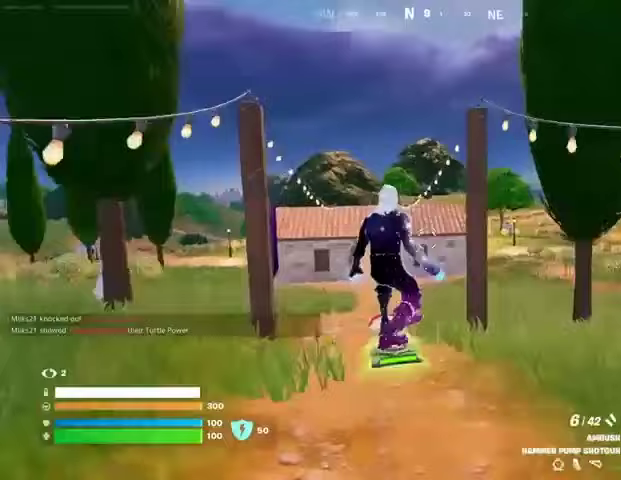
{"buttons": ["L3"], "left_stick": "center", "right_stick": "center", "events": [[167, "L3", "down"], [400, "left_stick", "center"]]}
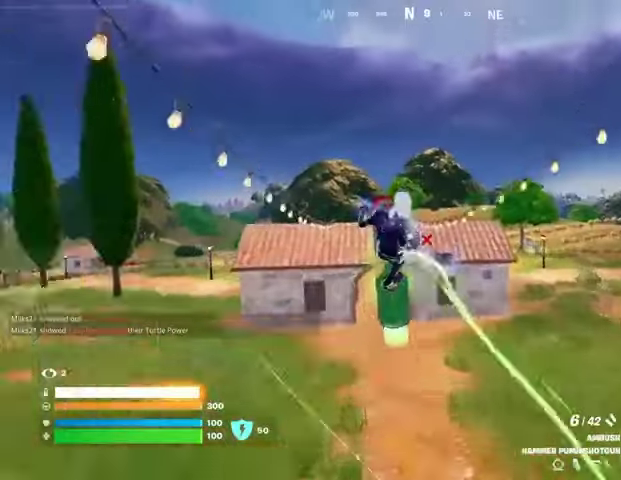
{"buttons": ["L3"], "left_stick": "down-right", "right_stick": "center", "events": [[467, "left_stick", "down-right"]]}
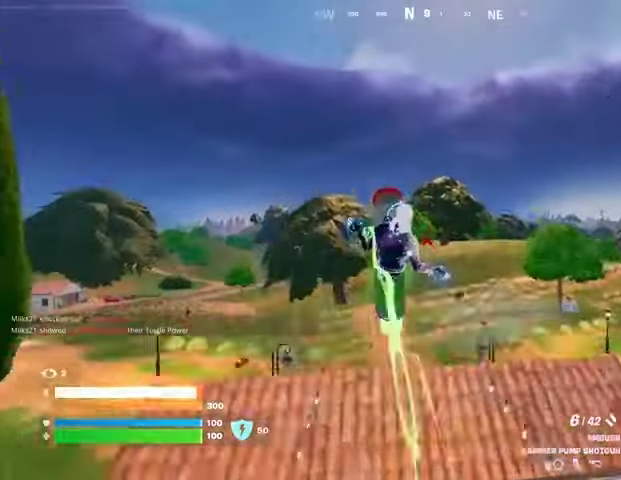
{"buttons": [], "left_stick": "down", "right_stick": "center", "events": [[333, "L3", "up"], [333, "left_stick", "down"]]}
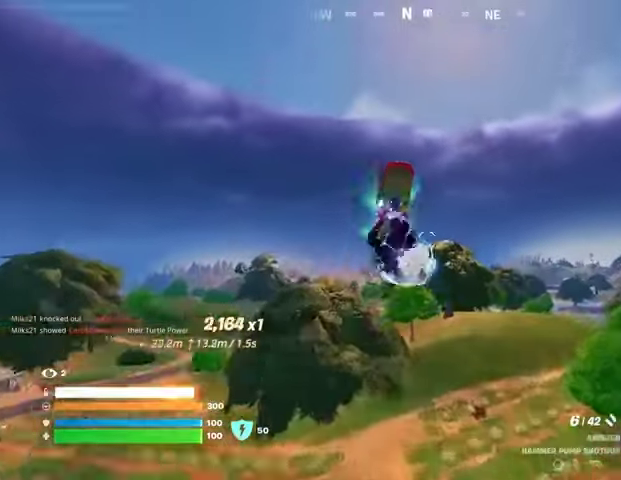
{"buttons": [], "left_stick": "down", "right_stick": "center", "events": []}
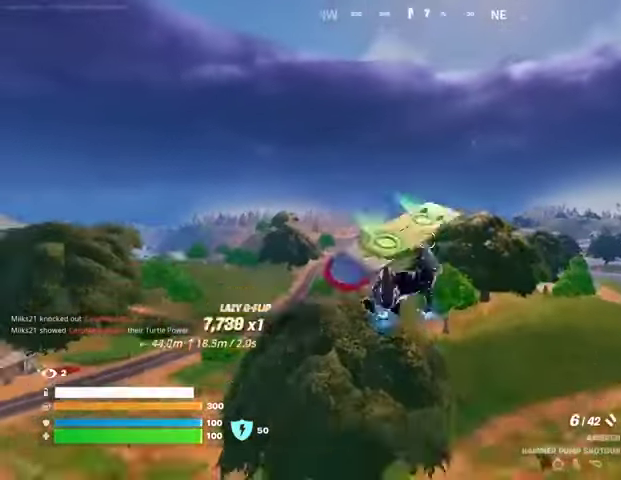
{"buttons": [], "left_stick": "down", "right_stick": "center", "events": []}
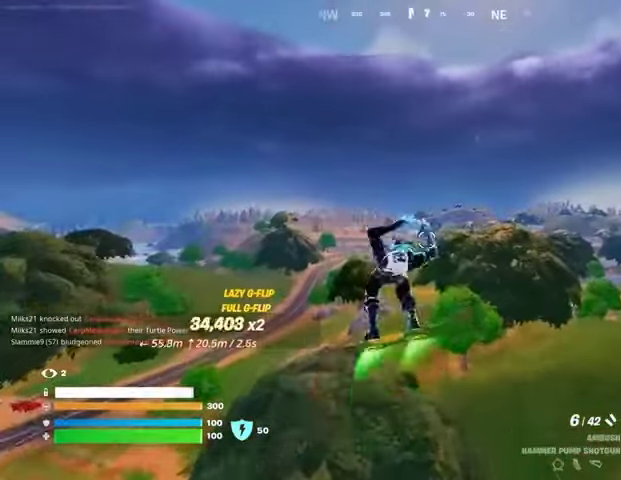
{"buttons": [], "left_stick": "down", "right_stick": "center", "events": []}
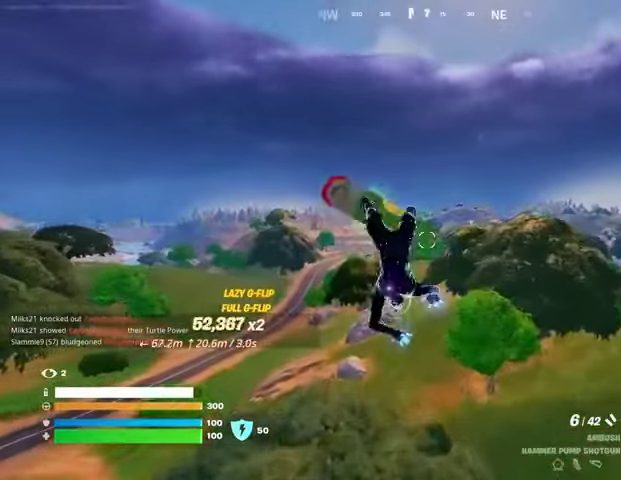
{"buttons": [], "left_stick": "down", "right_stick": "center", "events": []}
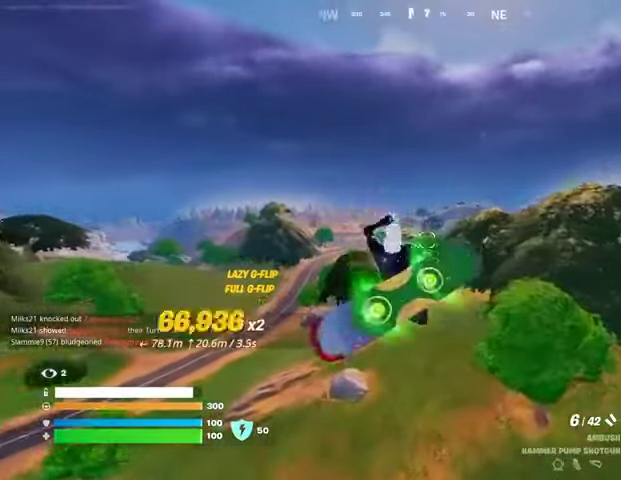
{"buttons": [], "left_stick": "center", "right_stick": "center", "events": [[167, "left_stick", "up"], [267, "left_stick", "center"]]}
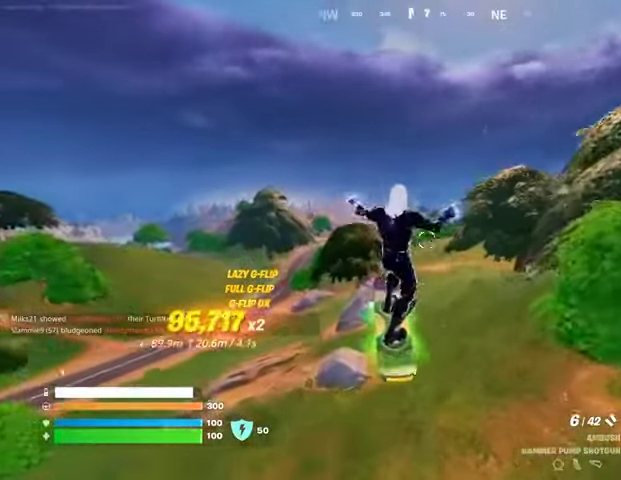
{"buttons": [], "left_stick": "up", "right_stick": "center", "events": [[333, "right_stick", "up-right"], [433, "right_stick", "center"], [467, "left_stick", "up"]]}
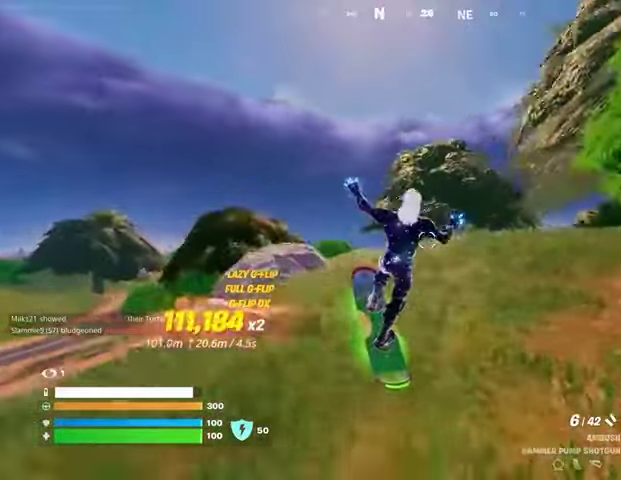
{"buttons": [], "left_stick": "up", "right_stick": "center", "events": []}
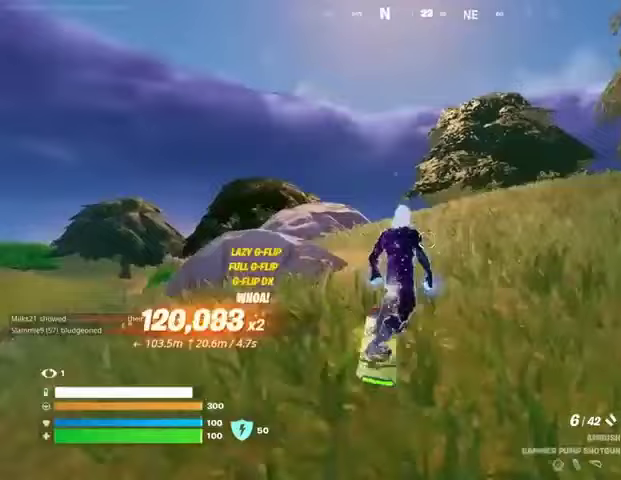
{"buttons": [], "left_stick": "up", "right_stick": "center", "events": []}
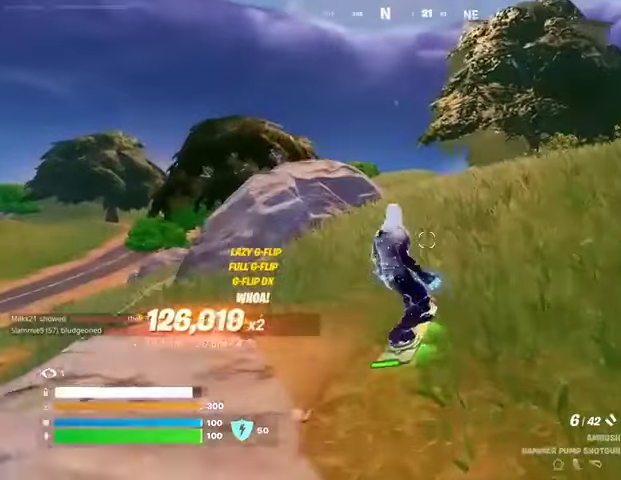
{"buttons": [], "left_stick": "up", "right_stick": "center", "events": []}
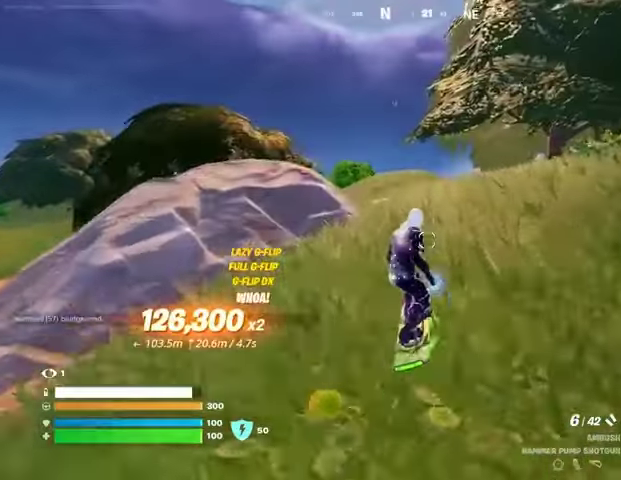
{"buttons": [], "left_stick": "up", "right_stick": "center", "events": []}
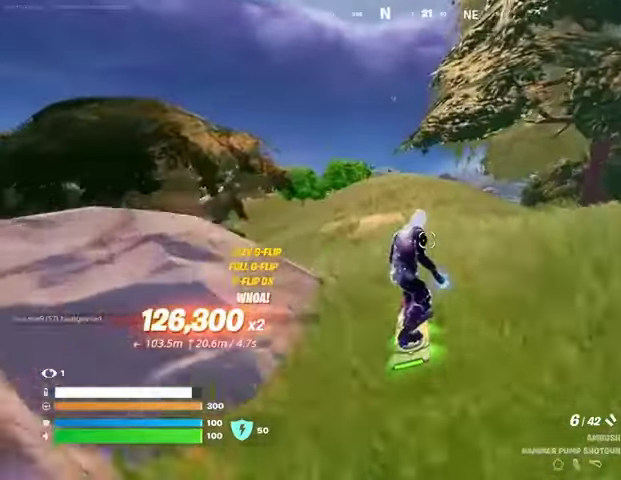
{"buttons": [], "left_stick": "up", "right_stick": "center", "events": []}
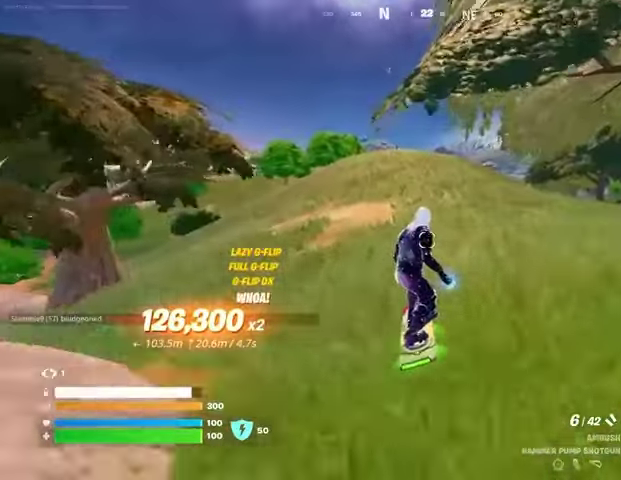
{"buttons": [], "left_stick": "up", "right_stick": "center", "events": []}
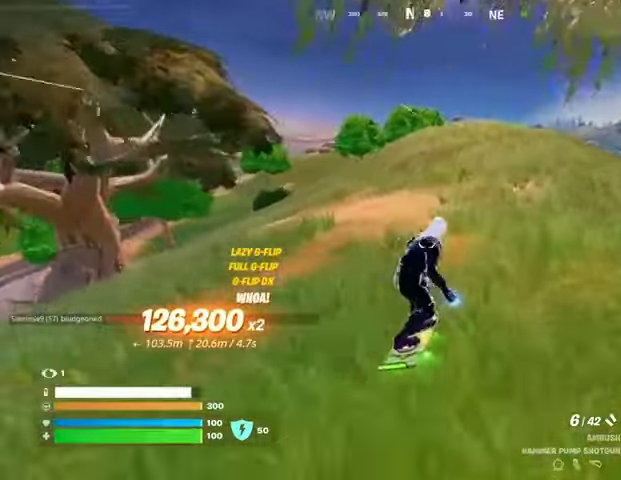
{"buttons": [], "left_stick": "up-right", "right_stick": "center", "events": [[100, "right_stick", "left"], [167, "left_stick", "up-right"], [233, "right_stick", "center"]]}
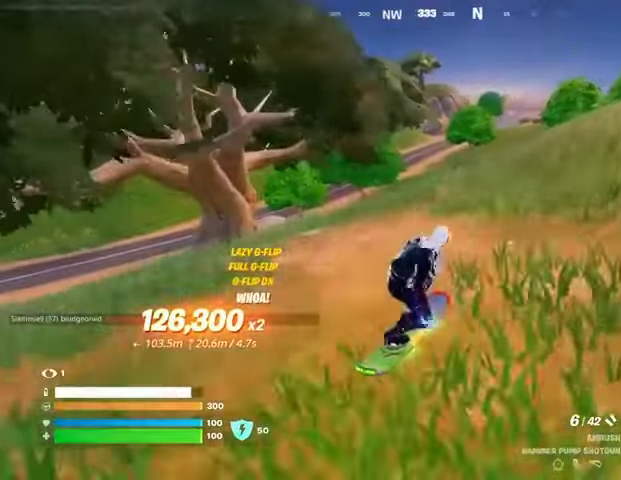
{"buttons": [], "left_stick": "up", "right_stick": "center", "events": [[167, "right_stick", "right"], [233, "left_stick", "up"], [233, "right_stick", "center"]]}
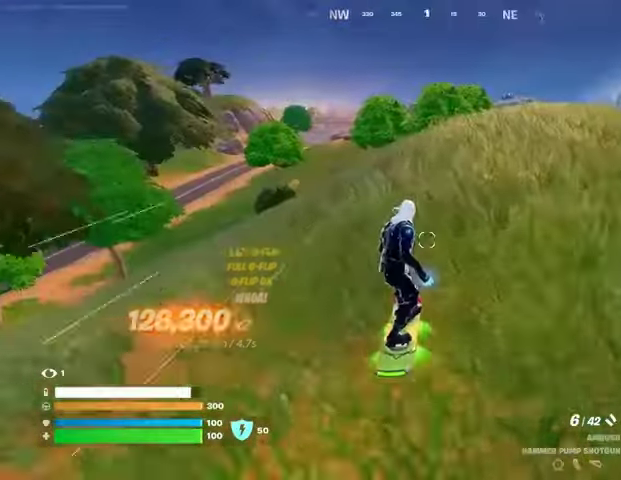
{"buttons": [], "left_stick": "up", "right_stick": "center", "events": []}
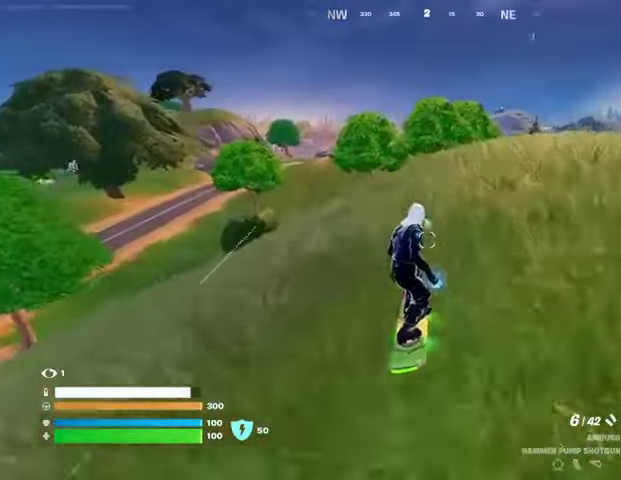
{"buttons": [], "left_stick": "down", "right_stick": "center", "events": [[133, "left_stick", "up-right"], [167, "CROSS", "down"], [233, "CROSS", "up"], [300, "left_stick", "down"]]}
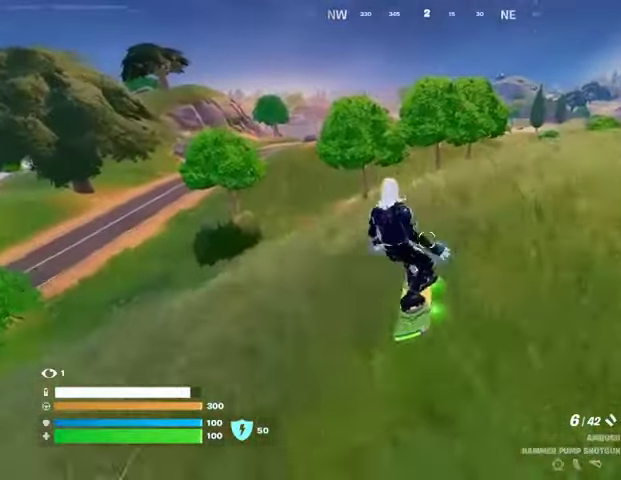
{"buttons": ["L3"], "left_stick": "up-right", "right_stick": "center", "events": [[133, "left_stick", "down-right"], [200, "L3", "down"], [233, "left_stick", "up-right"], [300, "left_stick", "right"], [500, "left_stick", "up-right"]]}
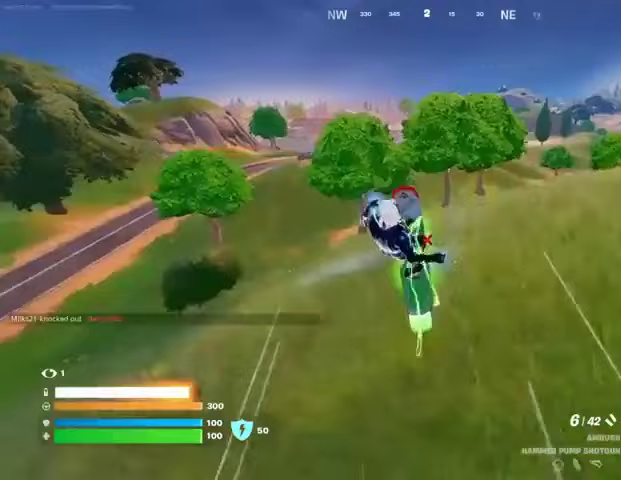
{"buttons": ["L3"], "left_stick": "up-right", "right_stick": "center", "events": []}
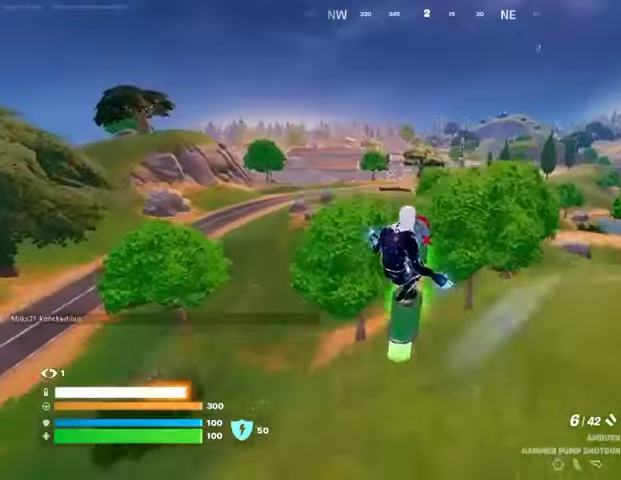
{"buttons": ["L3"], "left_stick": "down-right", "right_stick": "center", "events": [[233, "left_stick", "down-right"]]}
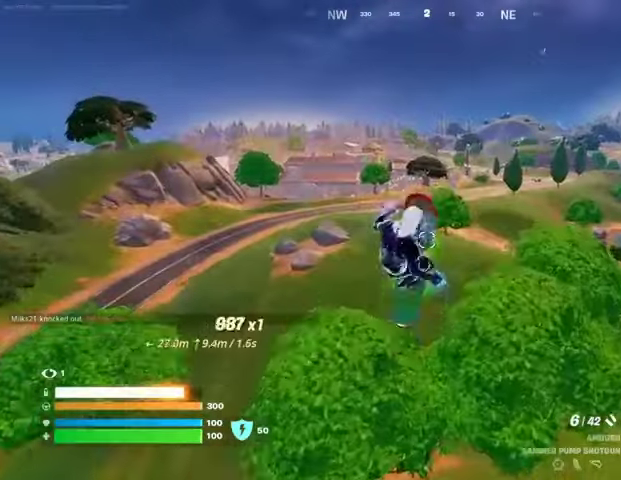
{"buttons": [], "left_stick": "down", "right_stick": "center", "events": [[67, "left_stick", "down"], [167, "L3", "up"]]}
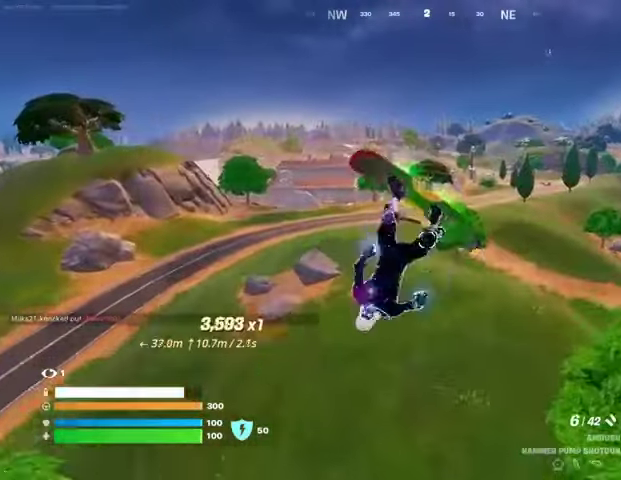
{"buttons": [], "left_stick": "down", "right_stick": "center", "events": [[333, "right_stick", "right"], [467, "right_stick", "center"]]}
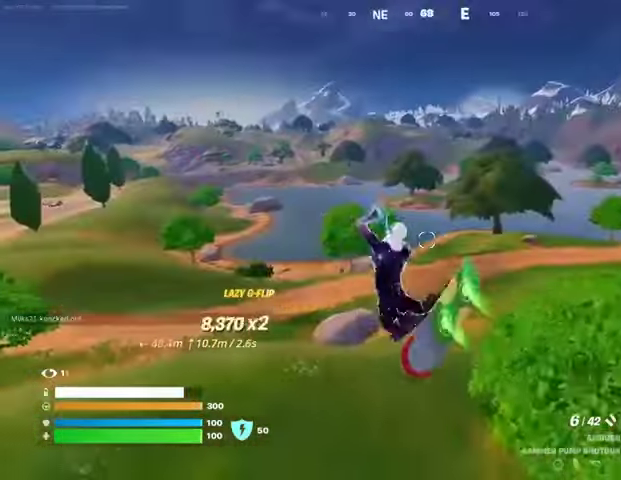
{"buttons": [], "left_stick": "center", "right_stick": "center", "events": [[67, "left_stick", "center"], [167, "right_stick", "left"], [267, "left_stick", "up"], [367, "right_stick", "center"], [400, "left_stick", "center"]]}